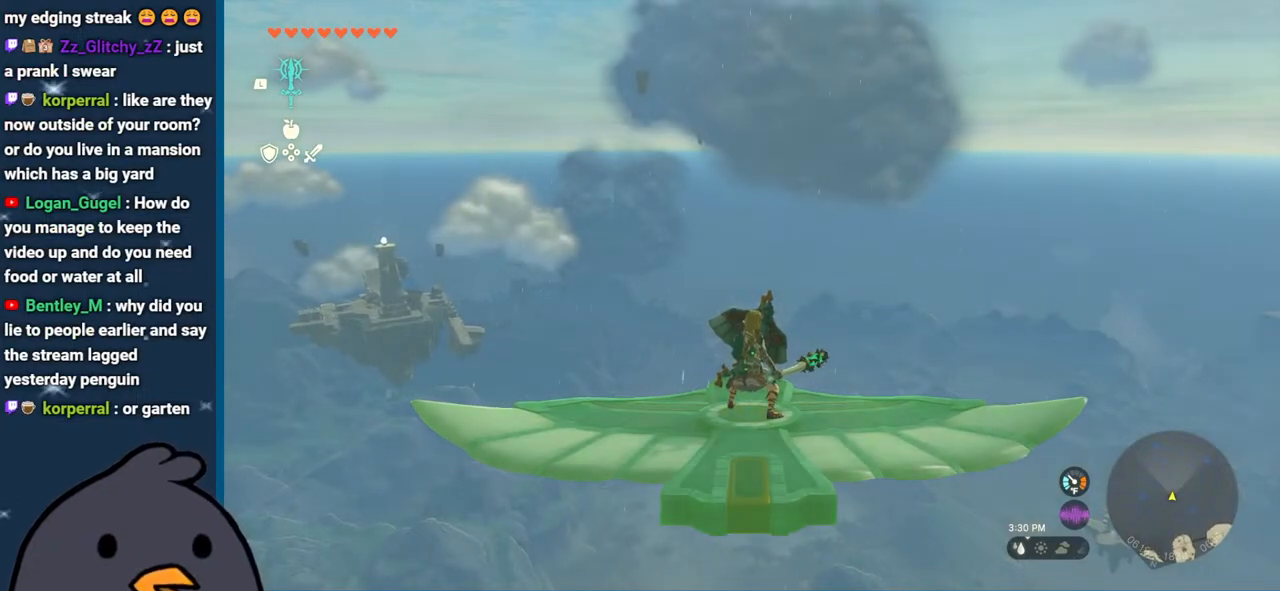
Gameplay with a controller (Nintendo layout); each line is a JSON object with the inputs held at the frame after it. "events" lists button and stick changes between this image and that frame as [ms after this image, input, new state], when the widget could be followed in between. Not read: L3 R3.
{"buttons": ["L2"], "left_stick": "center", "right_stick": "center", "events": []}
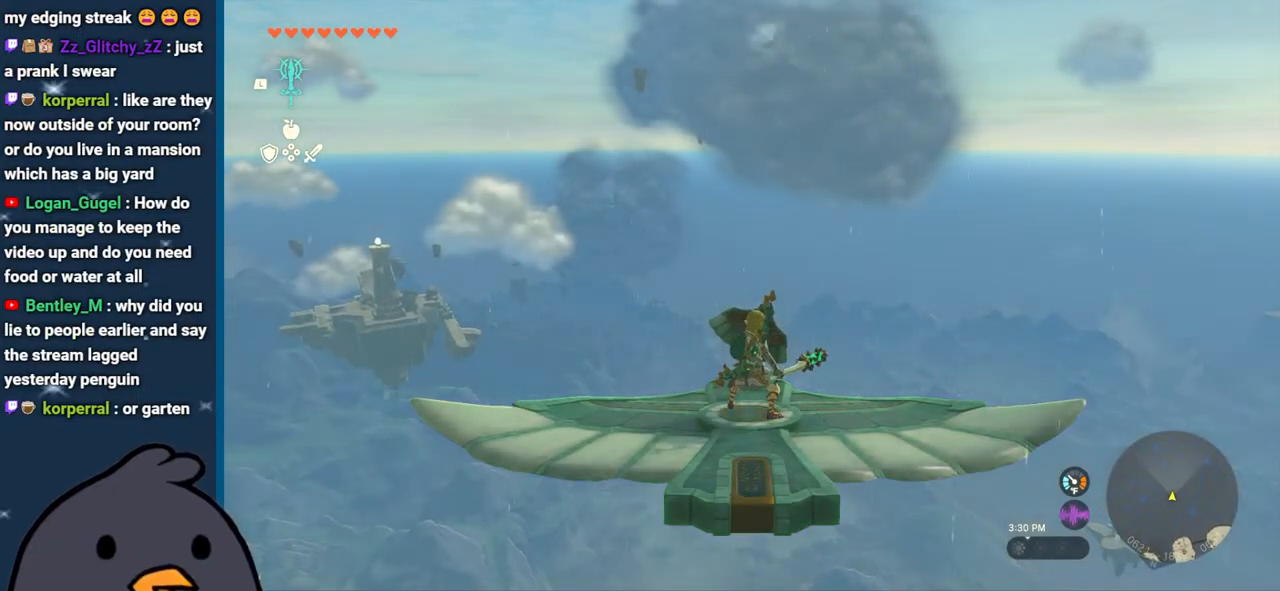
{"buttons": ["L2"], "left_stick": "center", "right_stick": "center", "events": []}
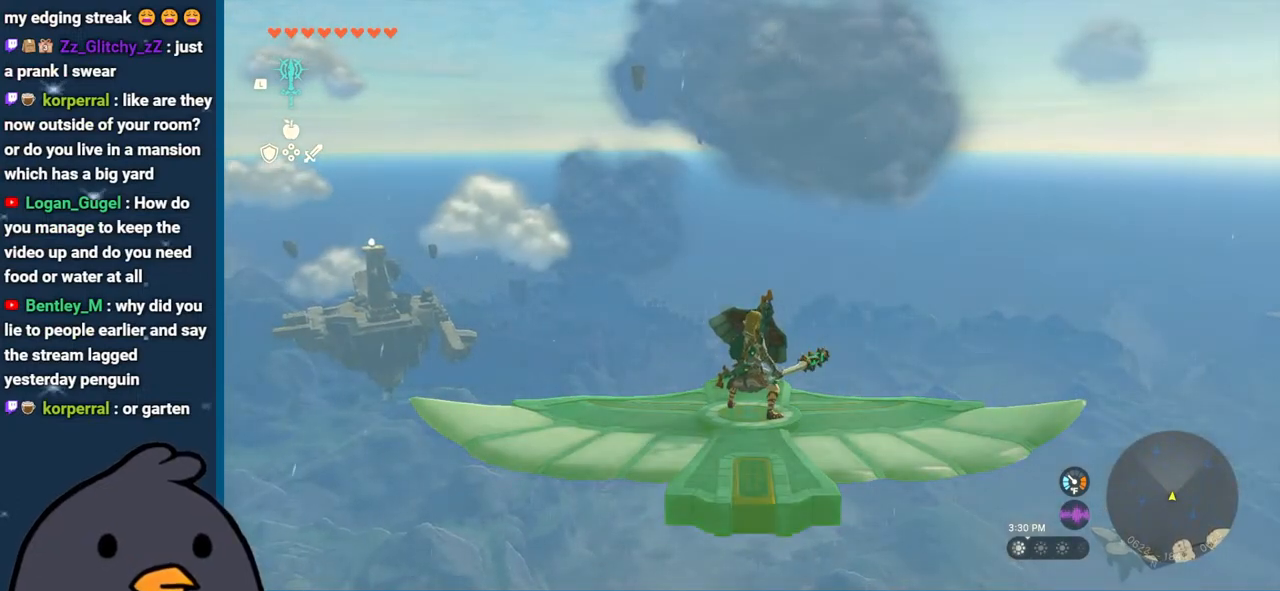
{"buttons": ["L2"], "left_stick": "center", "right_stick": "down", "events": [[233, "right_stick", "down"]]}
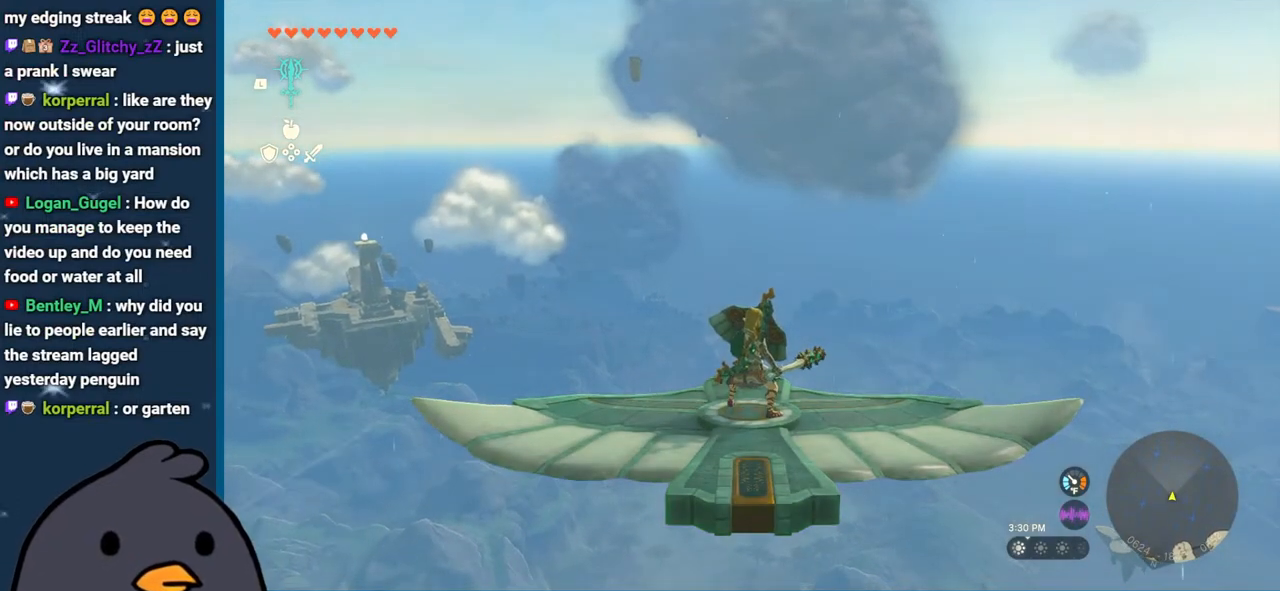
{"buttons": ["L2"], "left_stick": "center", "right_stick": "center", "events": [[17, "right_stick", "center"], [117, "right_stick", "down"], [400, "right_stick", "center"]]}
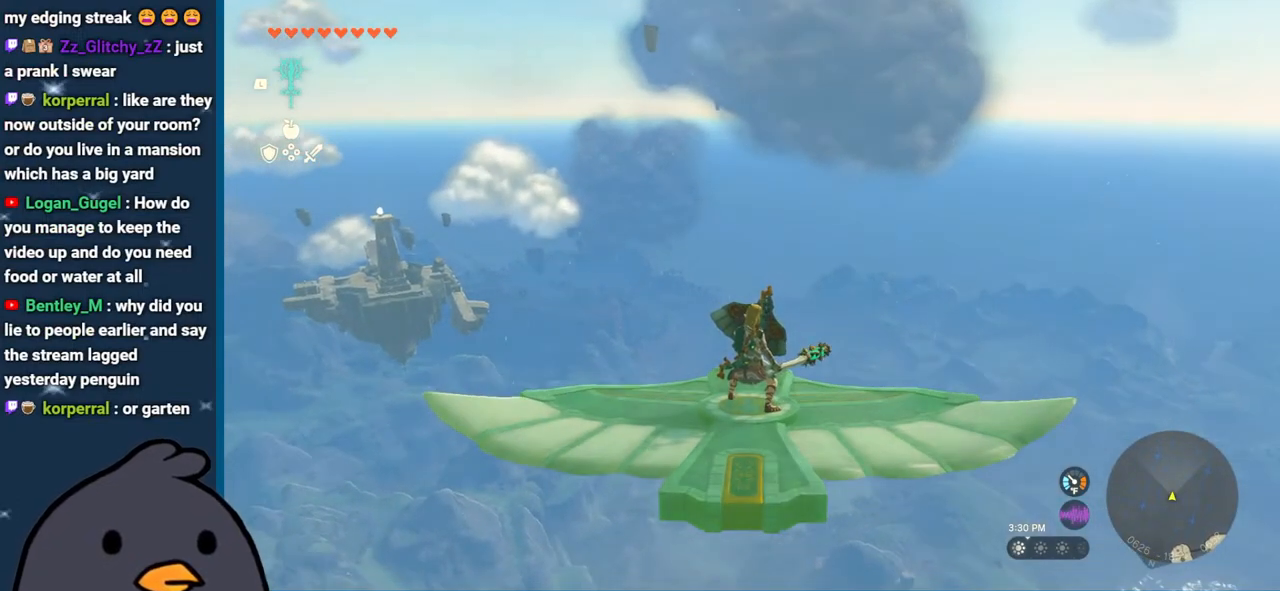
{"buttons": ["L2"], "left_stick": "center", "right_stick": "center", "events": []}
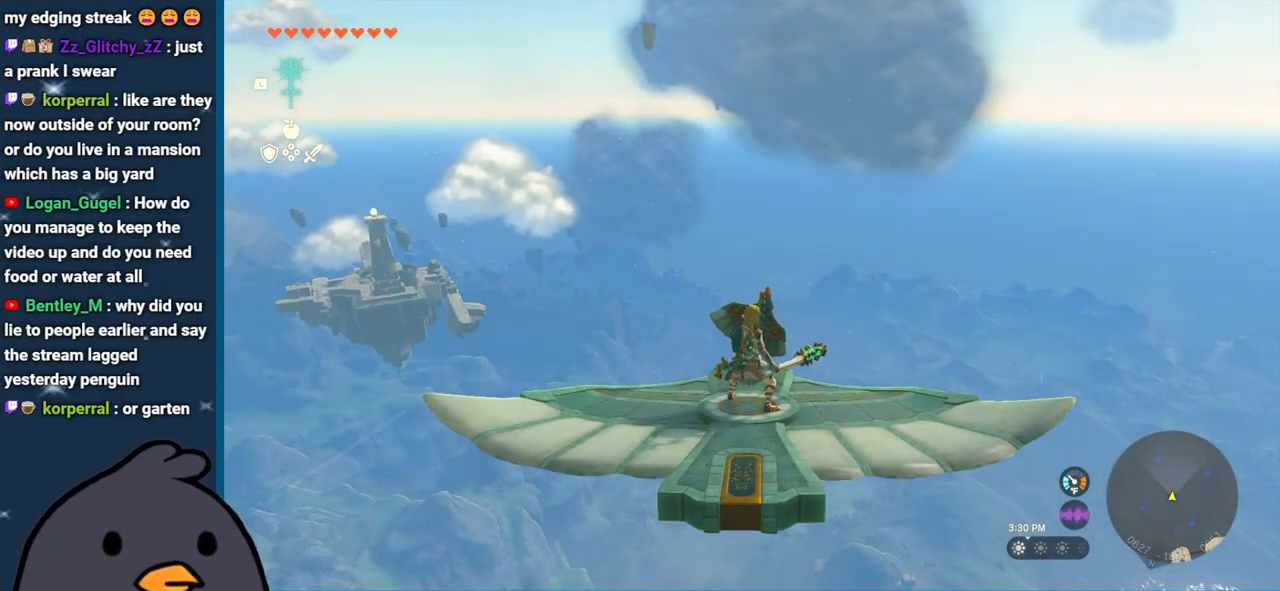
{"buttons": ["L2"], "left_stick": "center", "right_stick": "center", "events": [[333, "B", "down"], [433, "B", "up"]]}
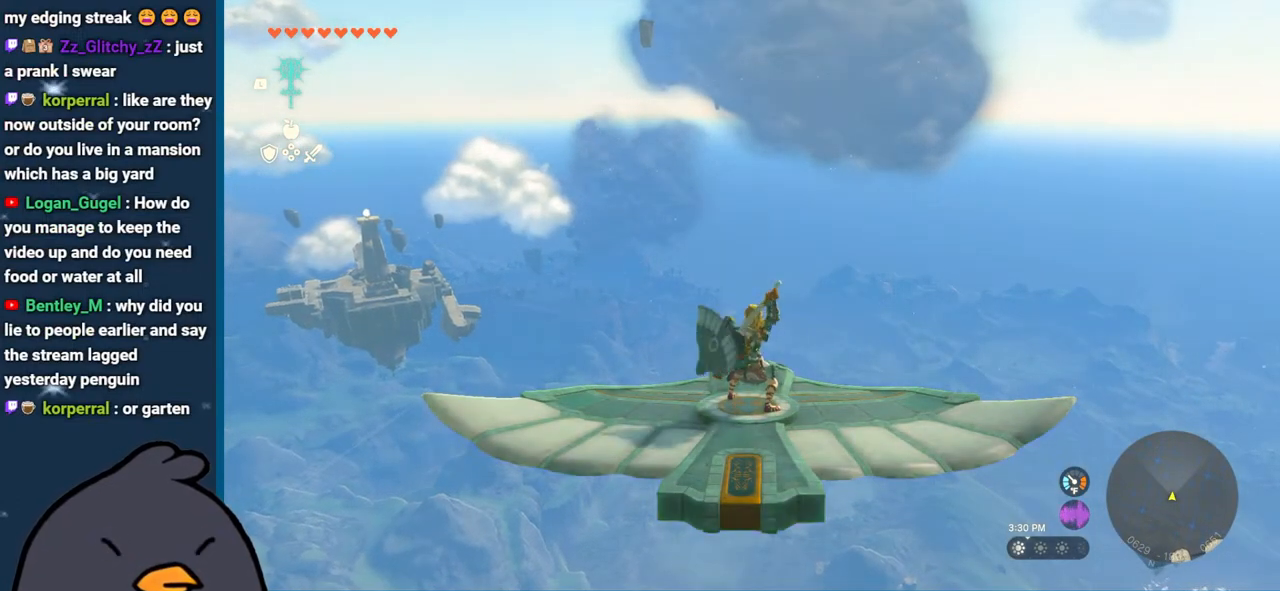
{"buttons": ["L2"], "left_stick": "center", "right_stick": "center", "events": []}
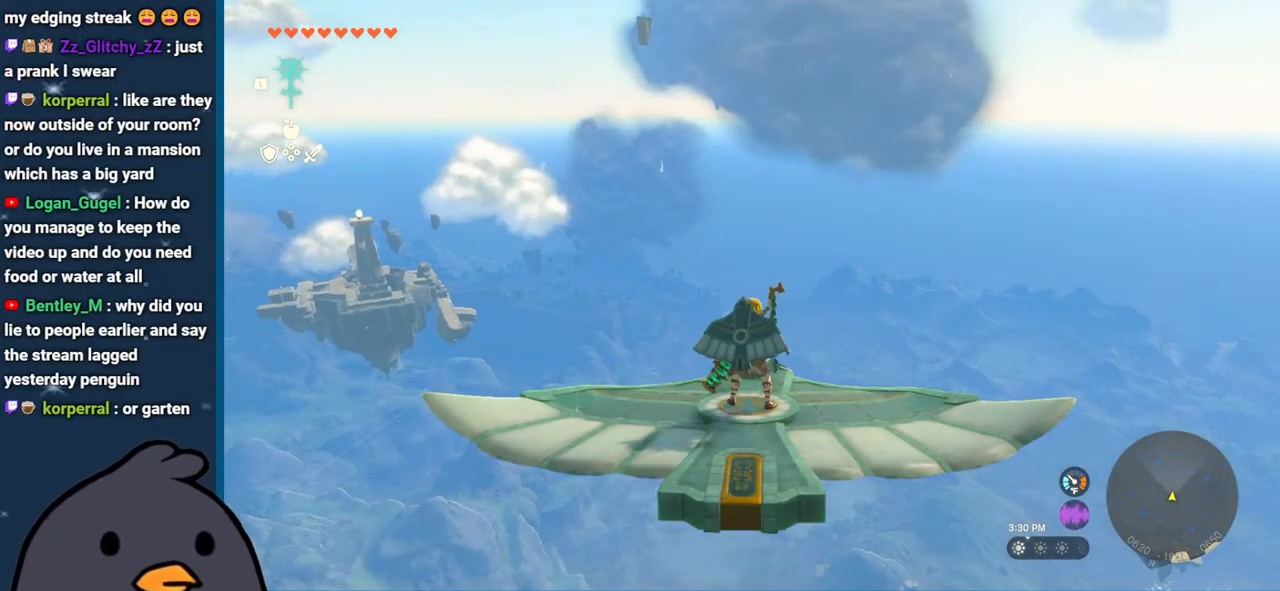
{"buttons": ["L2"], "left_stick": "center", "right_stick": "center", "events": []}
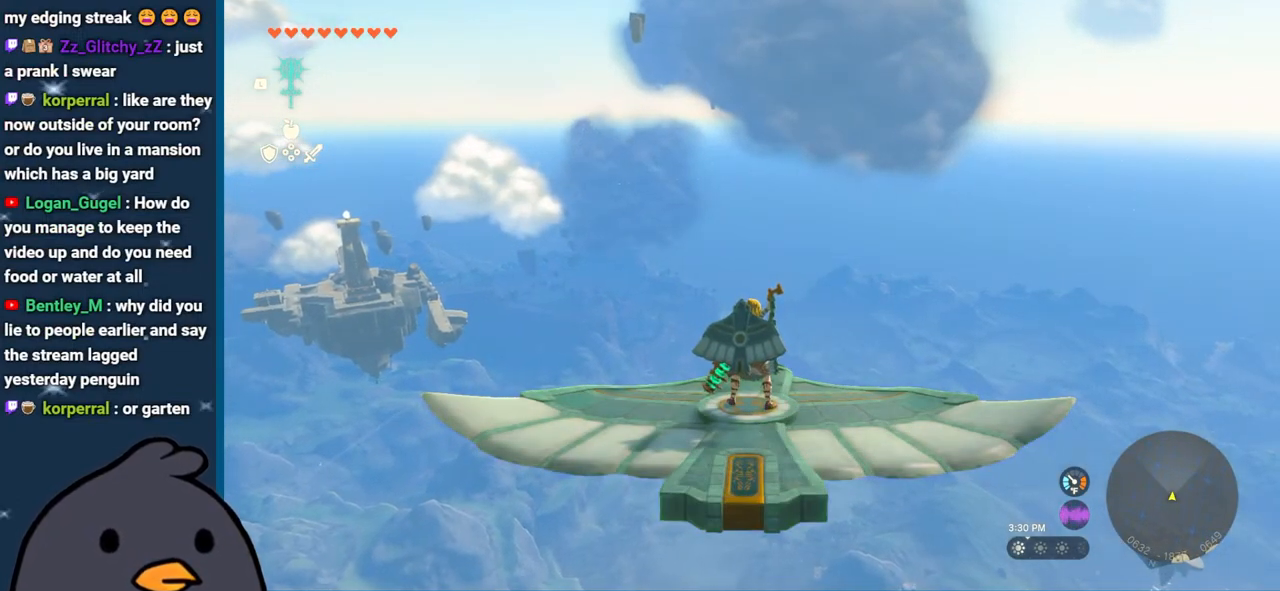
{"buttons": ["L2"], "left_stick": "center", "right_stick": "down", "events": [[483, "right_stick", "down"]]}
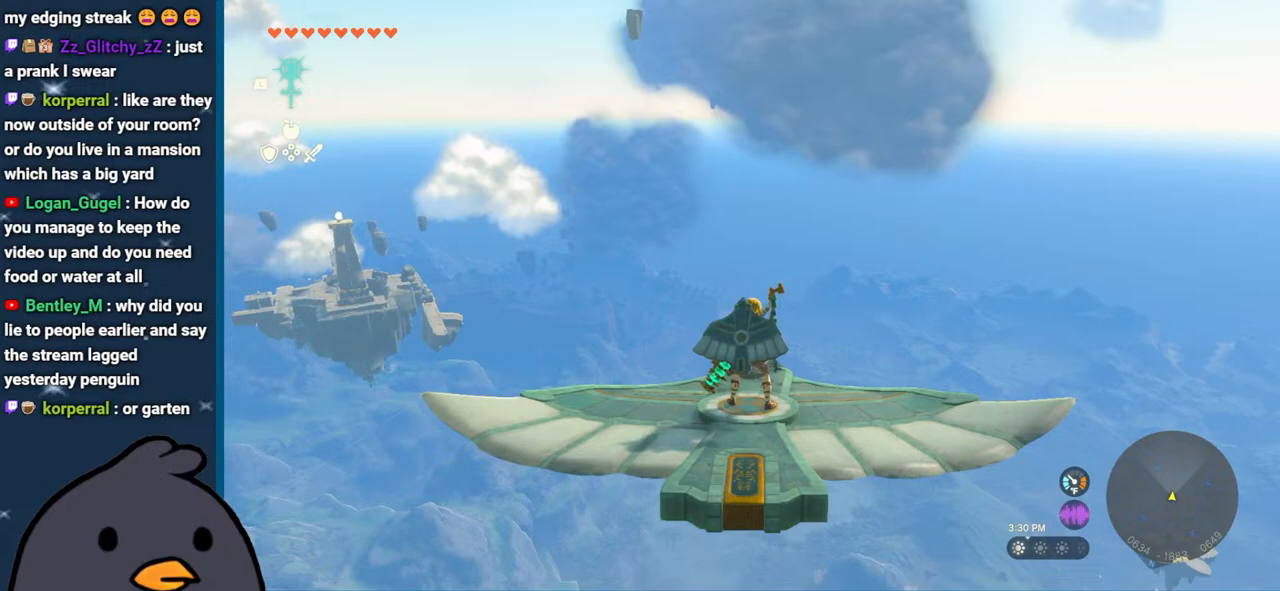
{"buttons": ["L2"], "left_stick": "center", "right_stick": "down", "events": []}
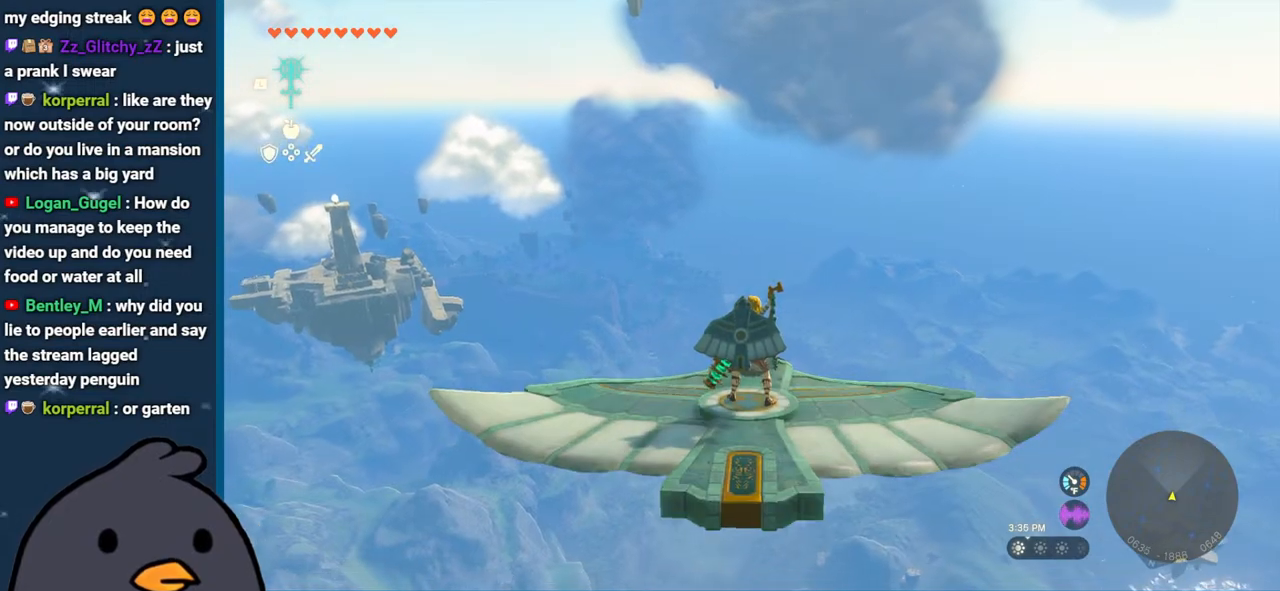
{"buttons": ["L2"], "left_stick": "center", "right_stick": "center", "events": [[233, "right_stick", "center"]]}
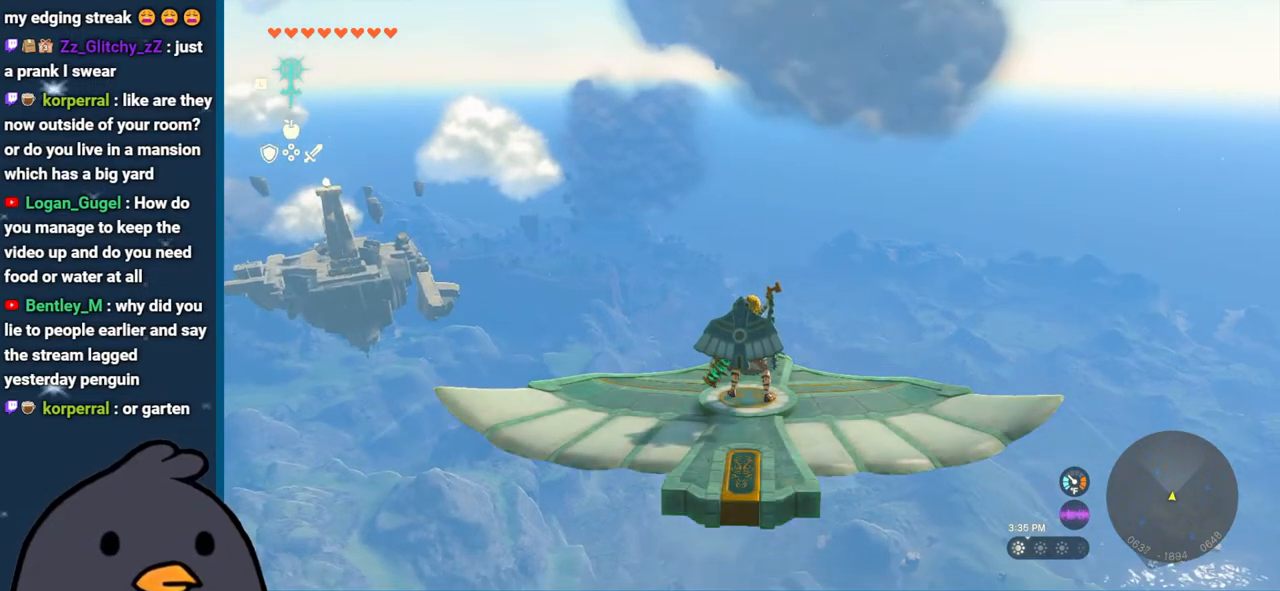
{"buttons": ["L2"], "left_stick": "center", "right_stick": "center", "events": []}
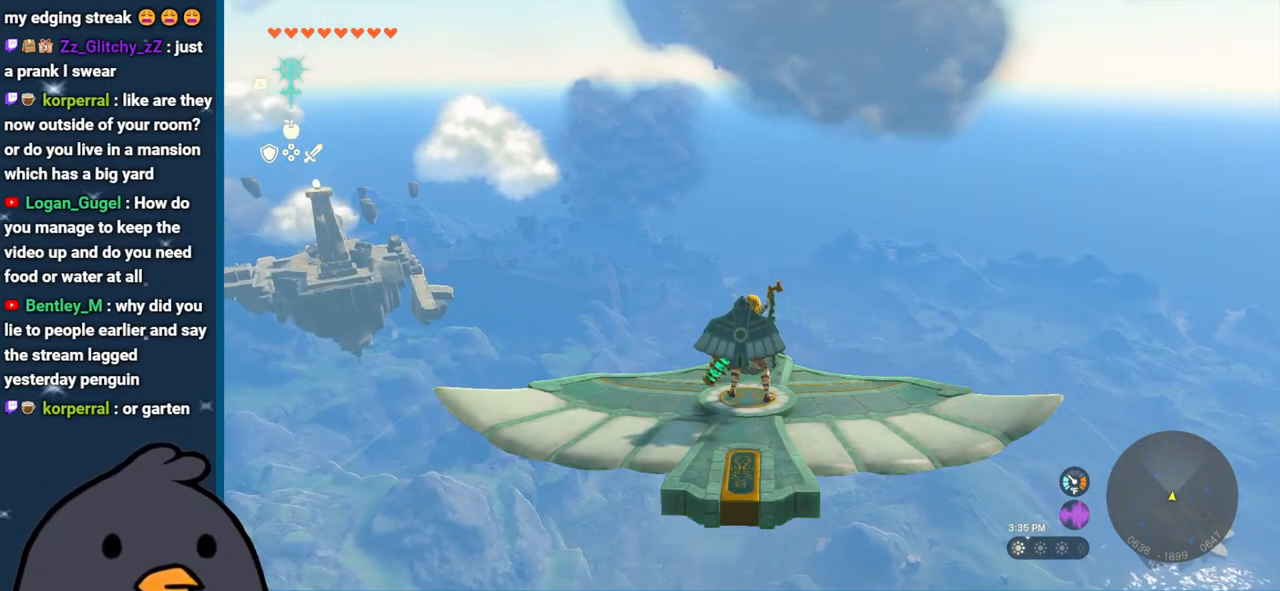
{"buttons": ["L2"], "left_stick": "center", "right_stick": "center", "events": []}
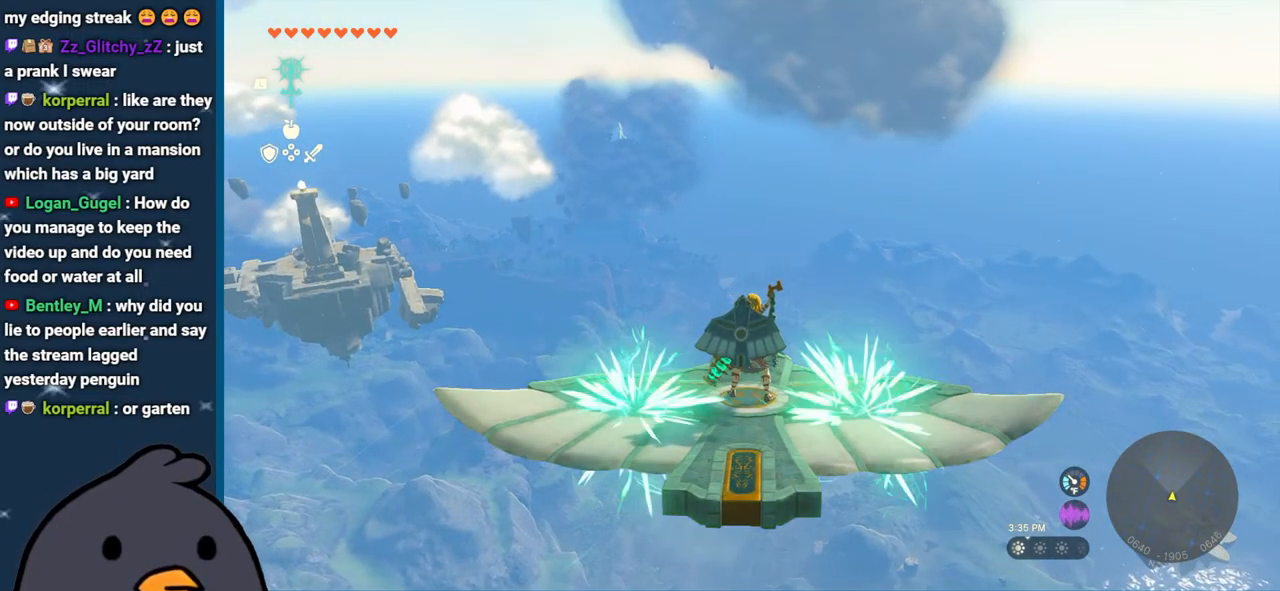
{"buttons": [], "left_stick": "center", "right_stick": "center", "events": [[317, "L2", "up"], [333, "X", "down"], [450, "X", "up"]]}
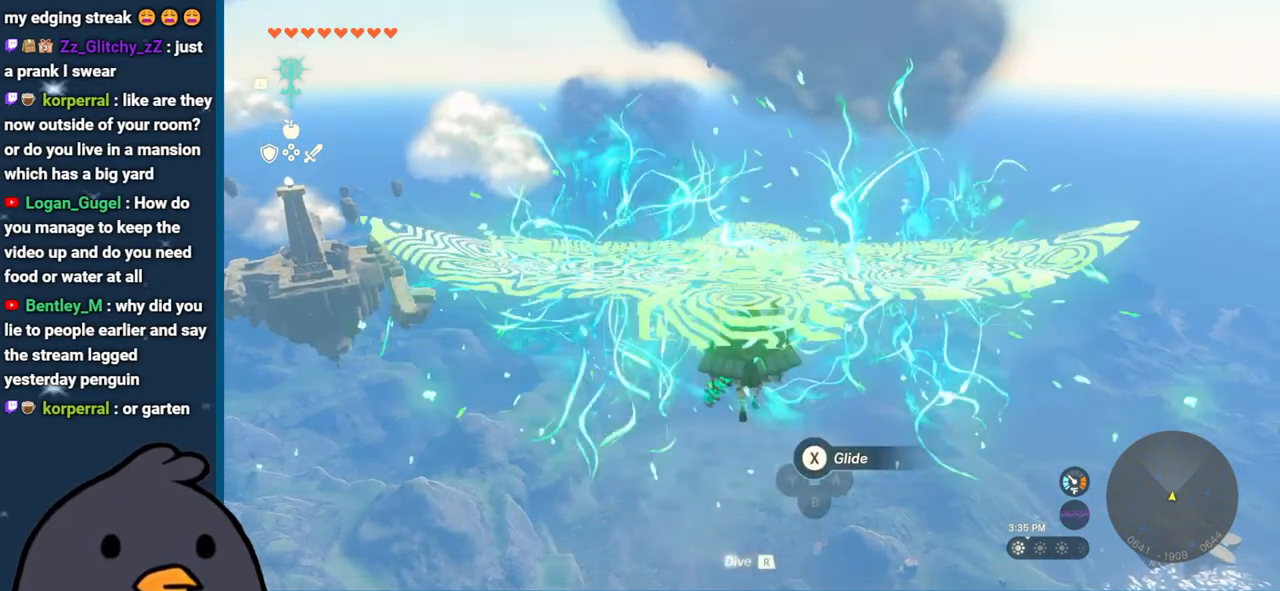
{"buttons": ["DPAD_UP"], "left_stick": "center", "right_stick": "center", "events": [[17, "DPAD_UP", "down"]]}
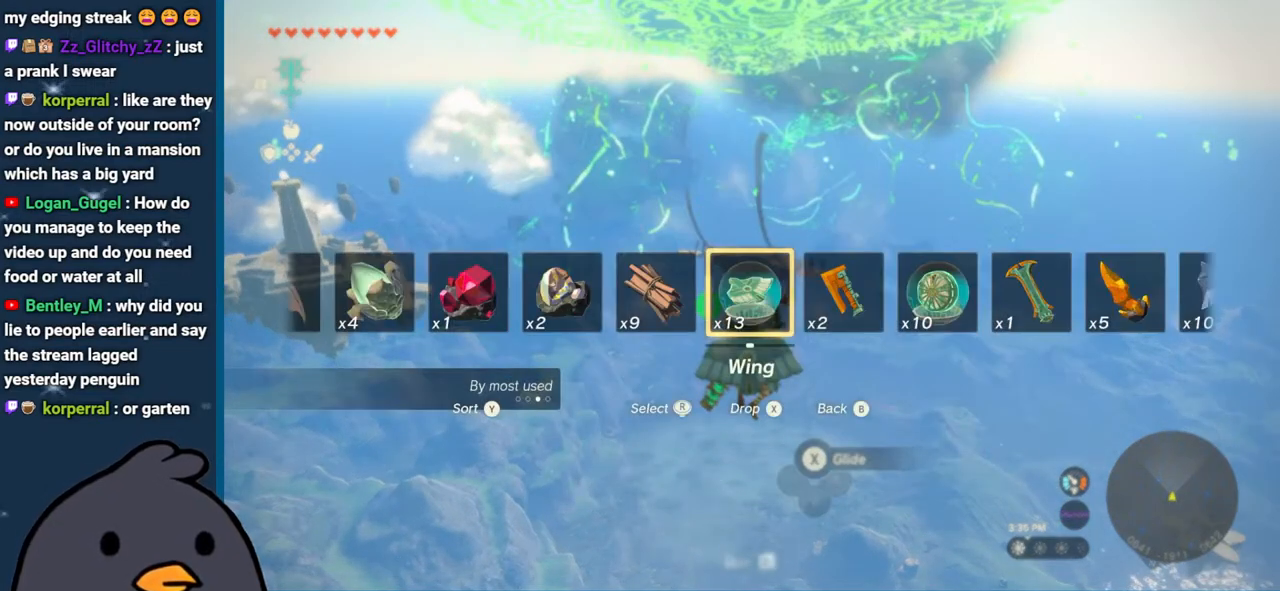
{"buttons": [], "left_stick": "center", "right_stick": "center", "events": [[167, "DPAD_UP", "up"]]}
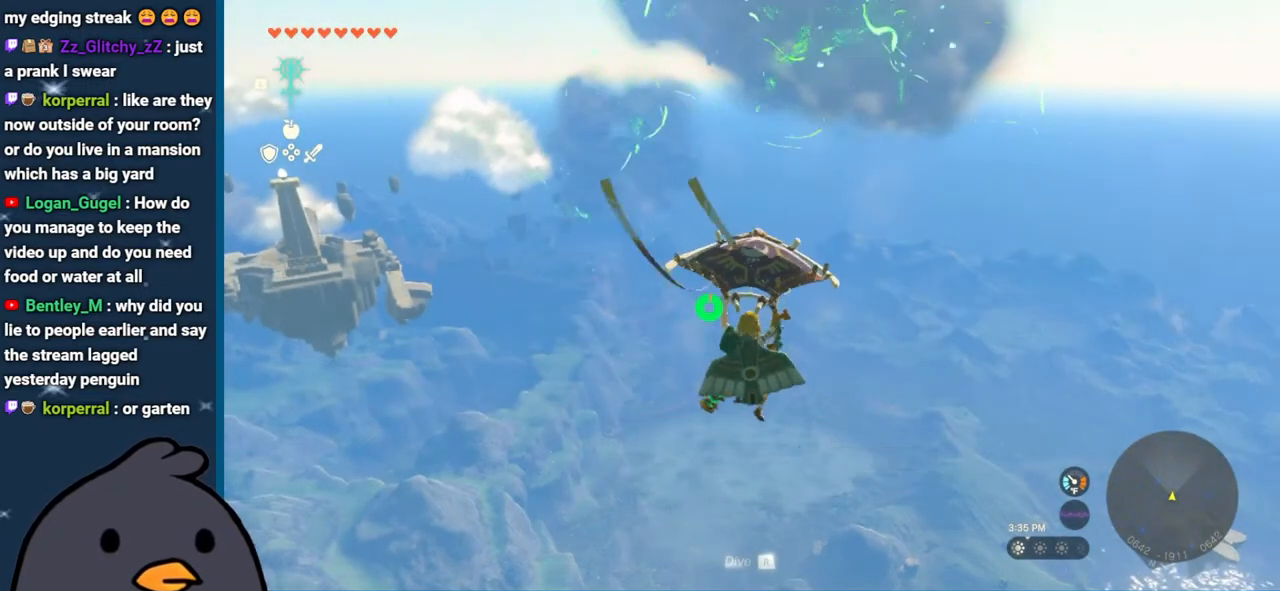
{"buttons": ["X", "DPAD_UP"], "left_stick": "center", "right_stick": "center", "events": [[17, "DPAD_UP", "down"], [383, "X", "down"]]}
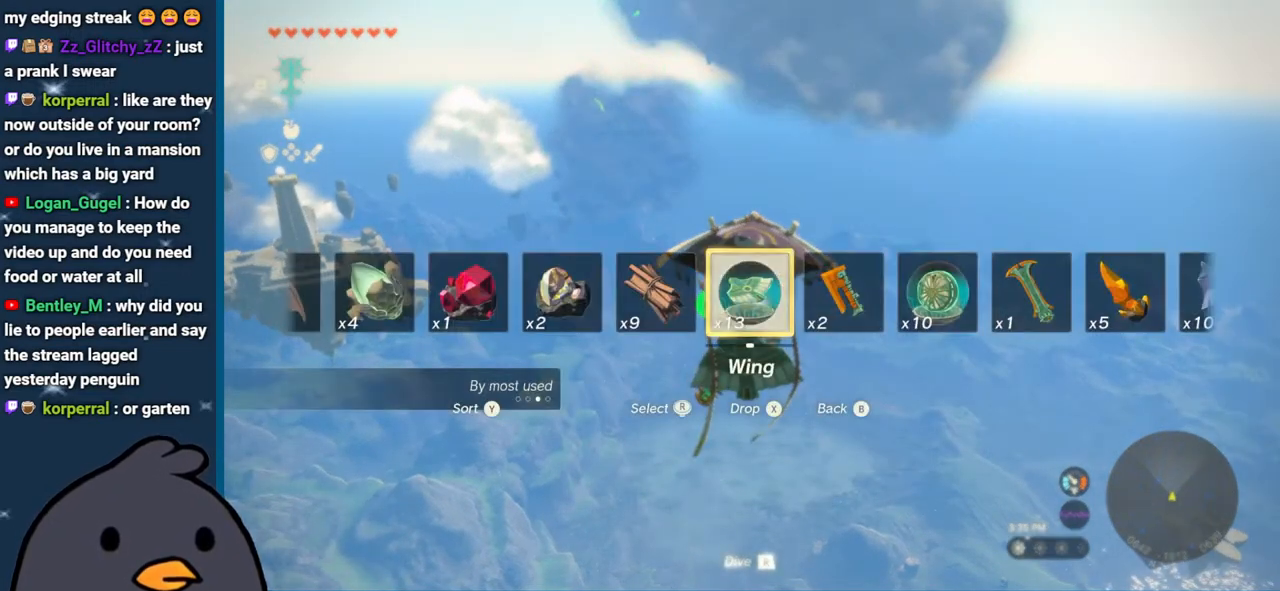
{"buttons": [], "left_stick": "up", "right_stick": "center", "events": [[33, "DPAD_UP", "up"], [50, "X", "up"], [217, "left_stick", "up"]]}
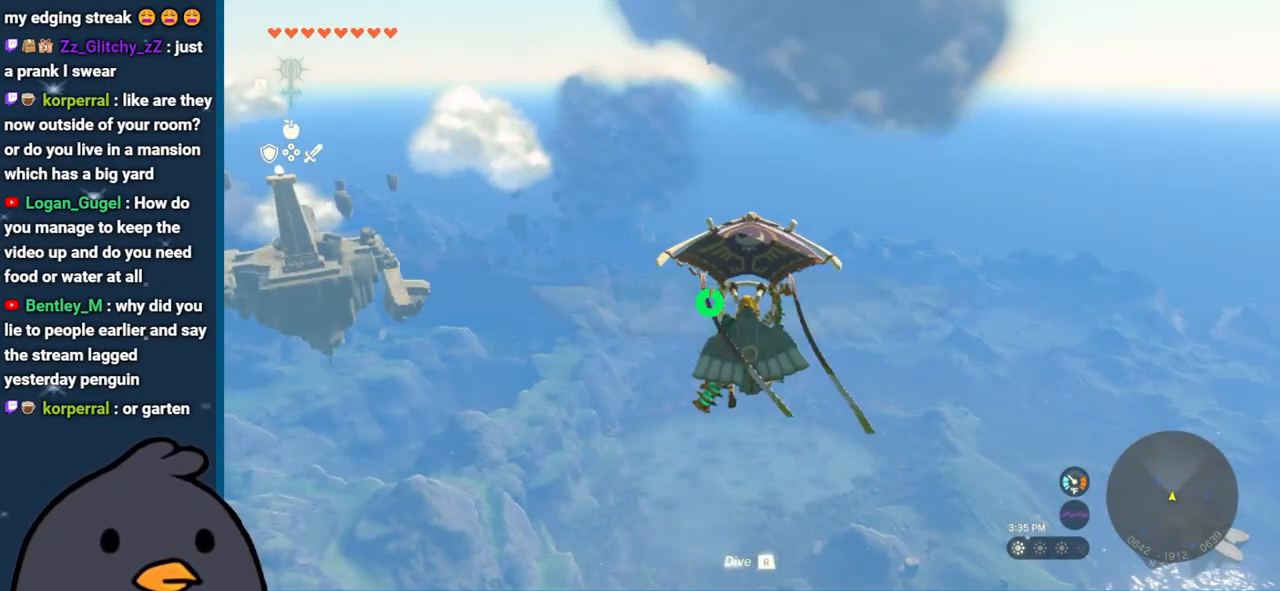
{"buttons": [], "left_stick": "up", "right_stick": "center", "events": []}
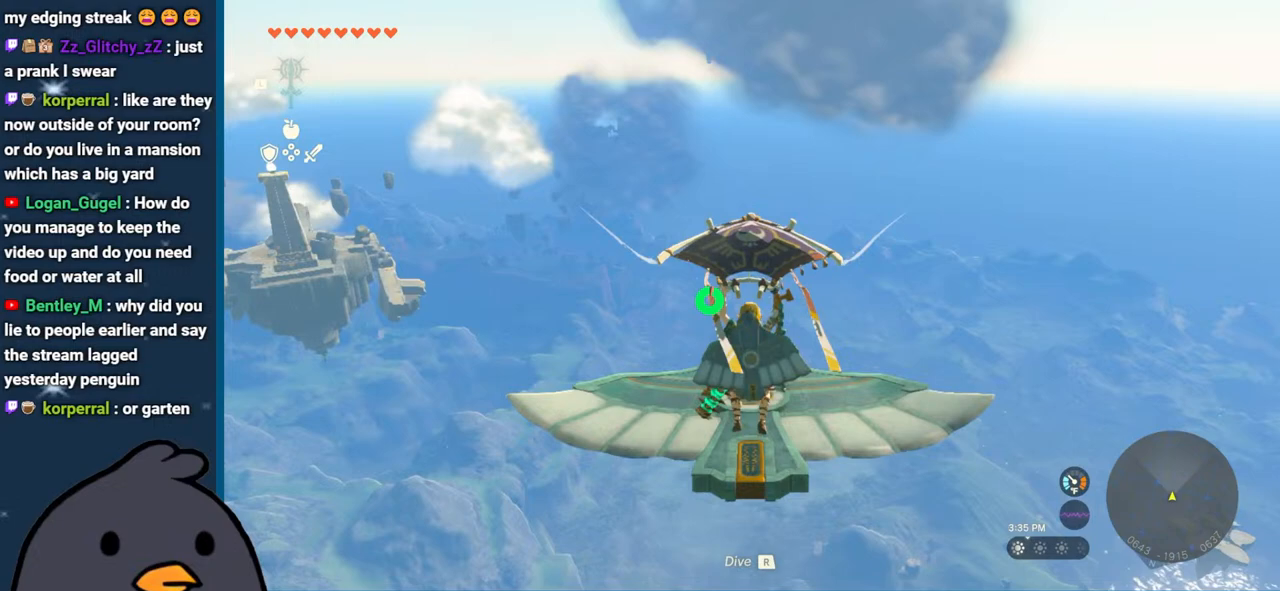
{"buttons": ["L2"], "left_stick": "up", "right_stick": "center", "events": [[17, "B", "down"], [83, "B", "up"], [500, "L2", "down"]]}
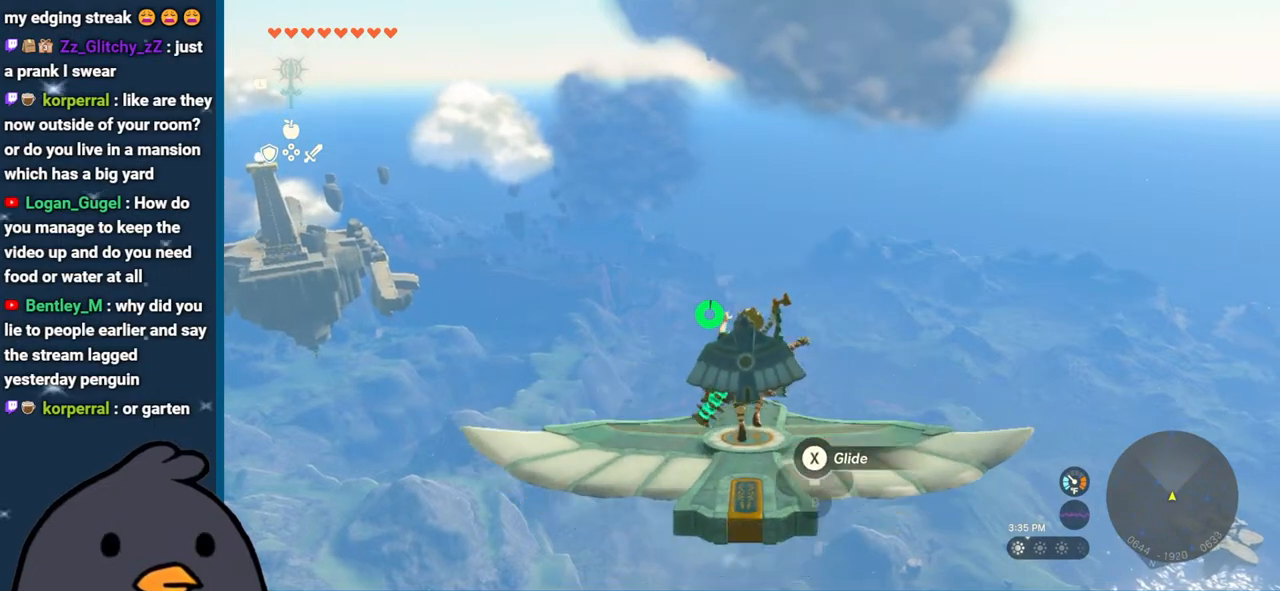
{"buttons": ["L2"], "left_stick": "up", "right_stick": "center", "events": [[67, "left_stick", "center"], [167, "right_stick", "down"], [267, "left_stick", "up"], [433, "right_stick", "center"]]}
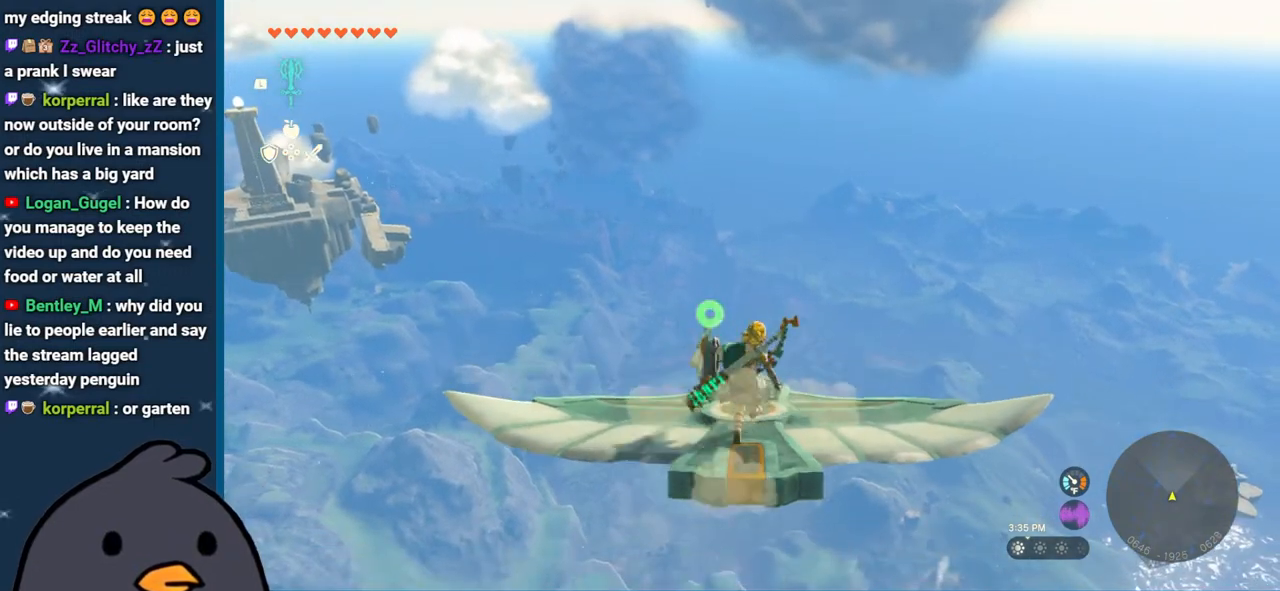
{"buttons": ["L2"], "left_stick": "center", "right_stick": "center", "events": [[17, "left_stick", "center"]]}
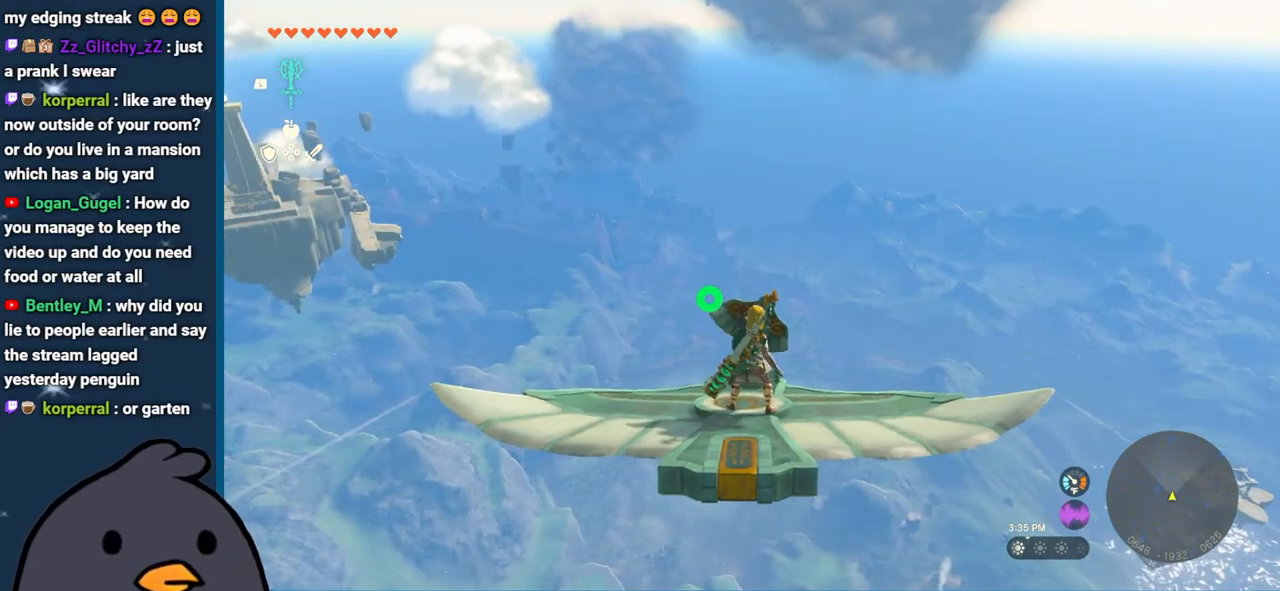
{"buttons": ["L2"], "left_stick": "center", "right_stick": "center", "events": [[117, "left_stick", "up"], [250, "left_stick", "center"]]}
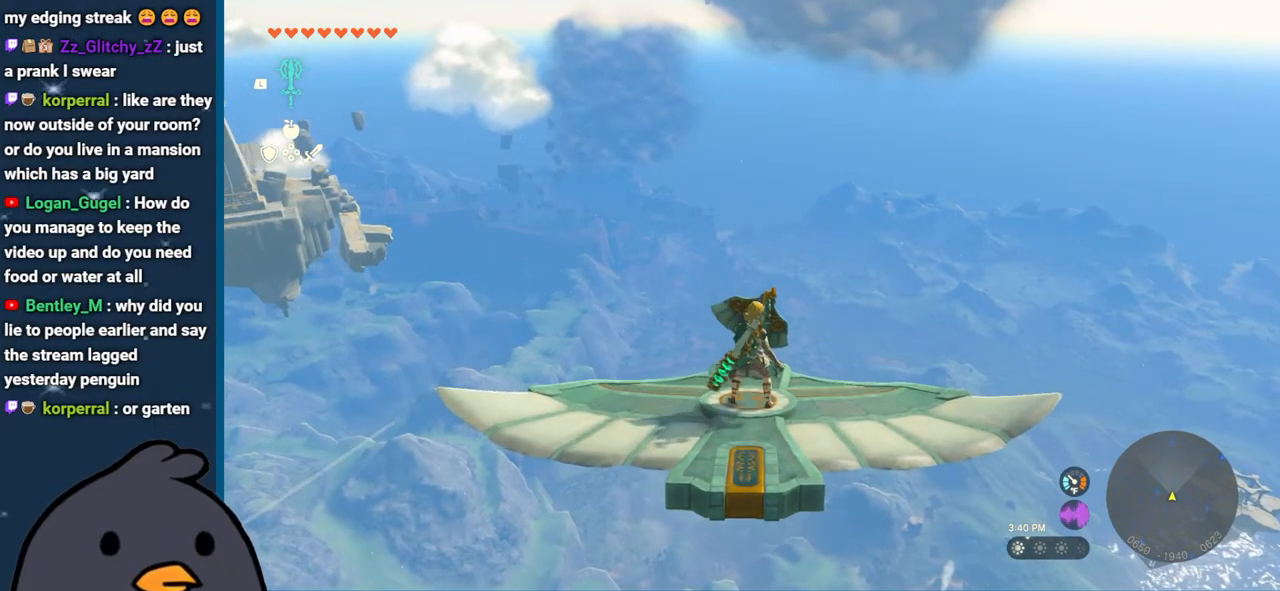
{"buttons": ["L2"], "left_stick": "center", "right_stick": "up", "events": [[17, "left_stick", "up"], [100, "left_stick", "center"], [450, "right_stick", "up"]]}
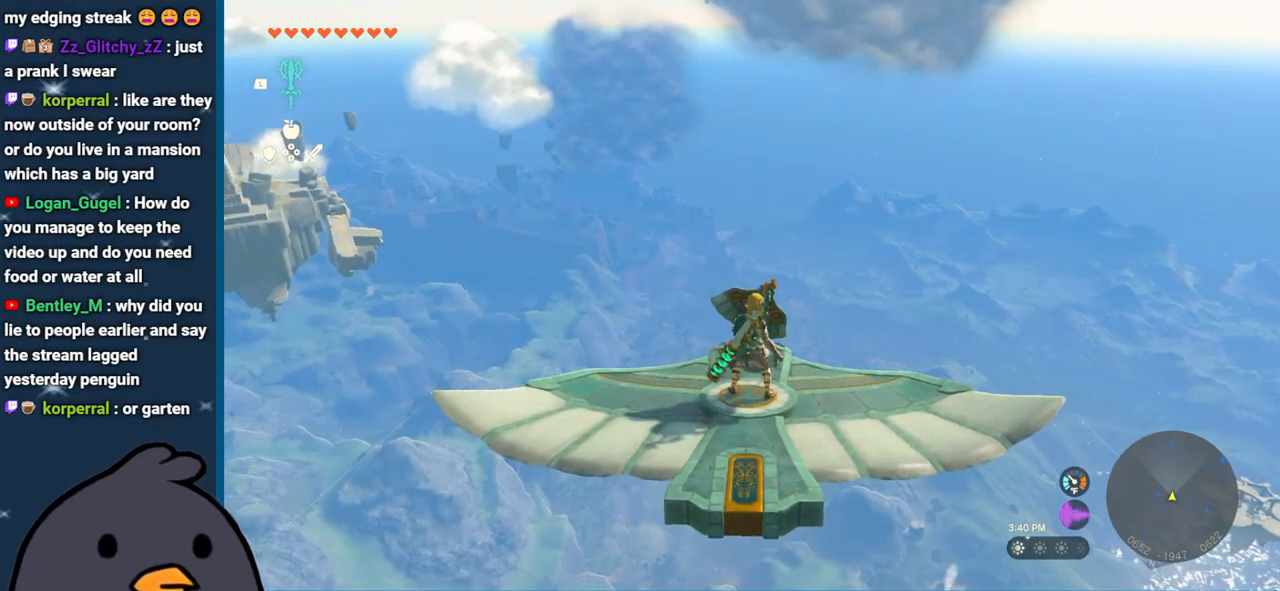
{"buttons": ["L2"], "left_stick": "center", "right_stick": "up-left", "events": [[167, "right_stick", "center"], [467, "right_stick", "up-left"]]}
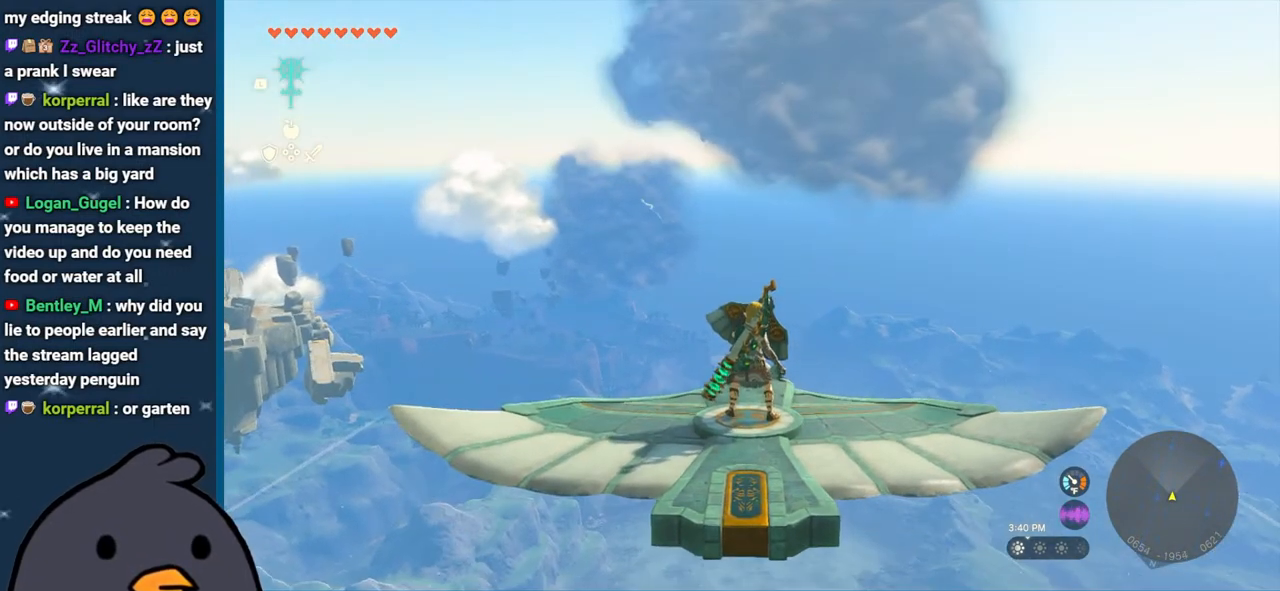
{"buttons": ["L2"], "left_stick": "center", "right_stick": "center", "events": [[100, "right_stick", "left"], [200, "right_stick", "center"]]}
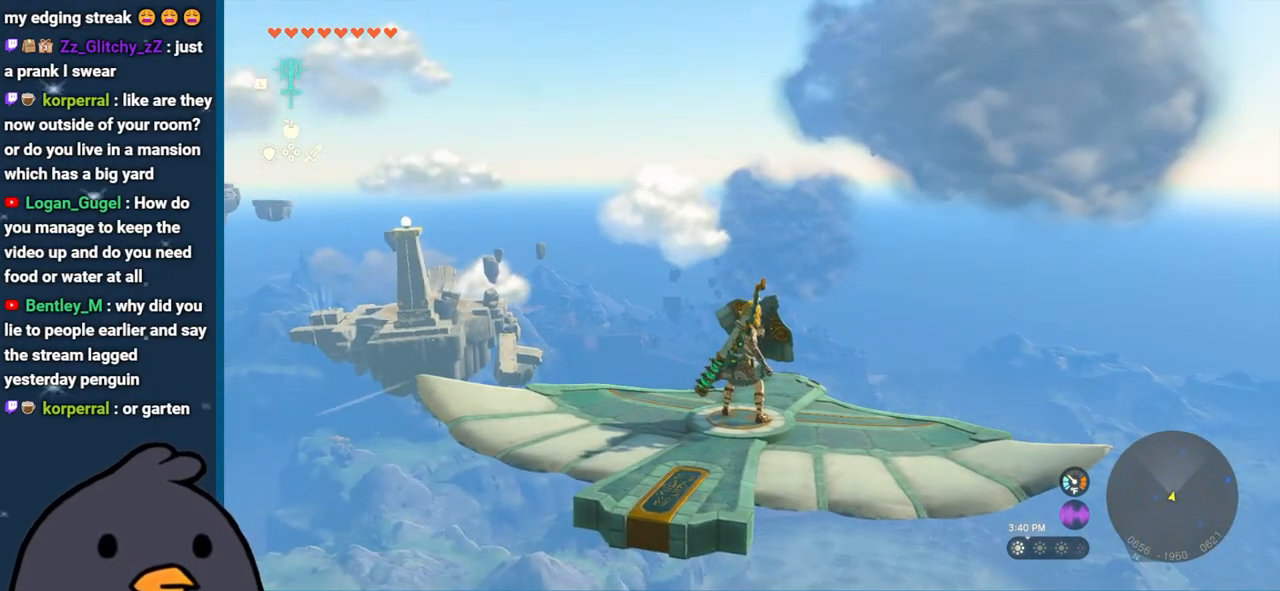
{"buttons": [], "left_stick": "center", "right_stick": "center", "events": [[83, "L2", "up"]]}
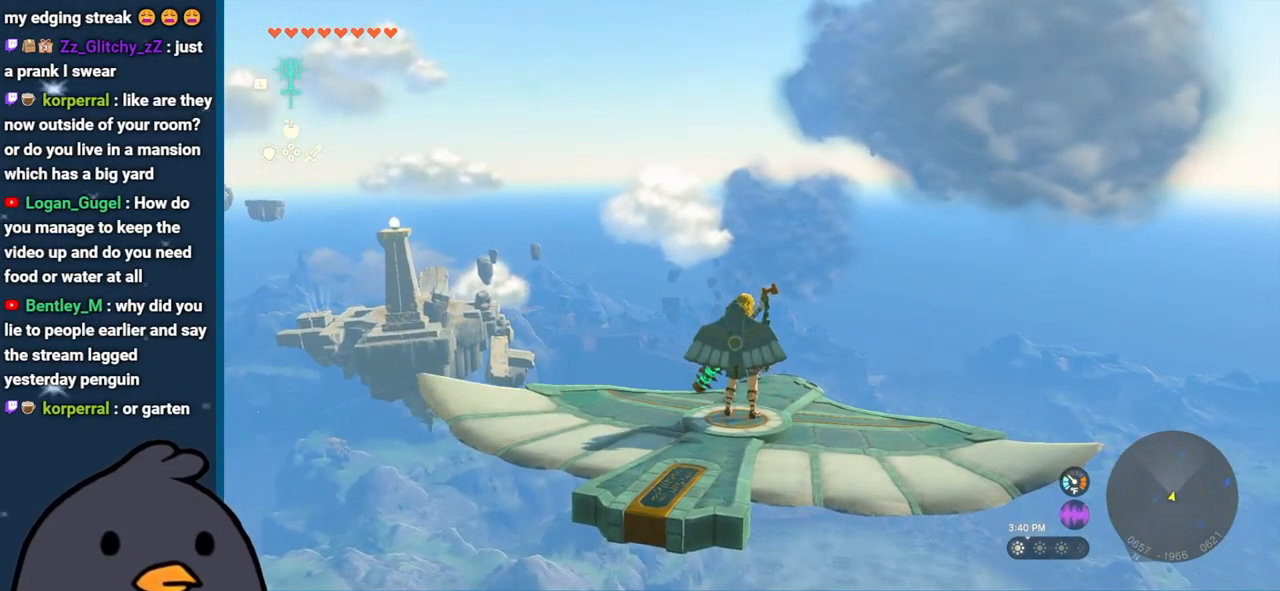
{"buttons": ["L2"], "left_stick": "center", "right_stick": "center", "events": [[50, "right_stick", "right"], [150, "right_stick", "center"], [300, "L2", "down"]]}
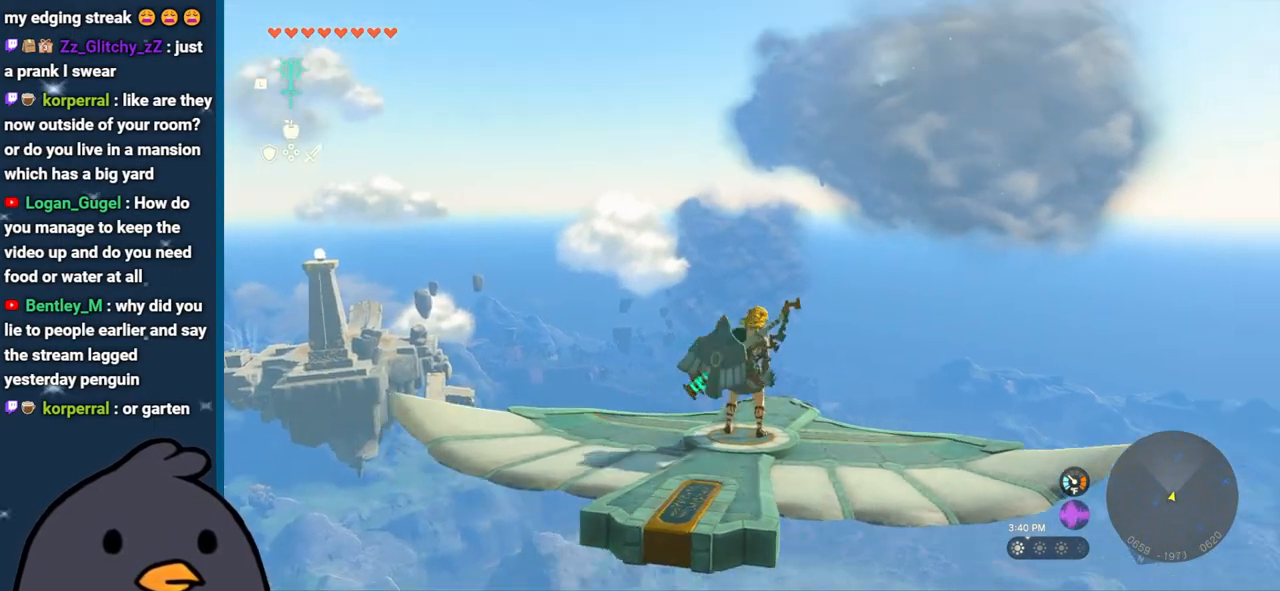
{"buttons": ["L2"], "left_stick": "center", "right_stick": "center", "events": []}